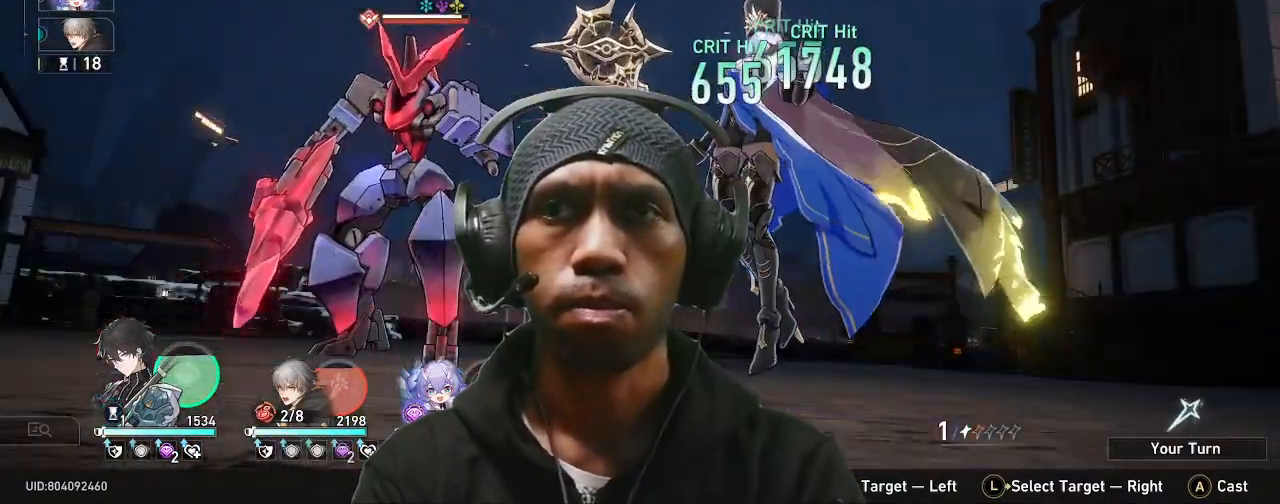
Gameplay with a controller (PlayStation layout); each line is a JSON object with the inputs held at the frame after it (dt_ms = milliseconds from this image to that frame). "events" lists button and stick changes between this image and that frame as [ms after this image, input, new state], when the widget could be followed in between. Not read: HOME L3 R2 R3 TOUCHPAD.
{"dt_ms": 500, "buttons": [], "left_stick": "center", "right_stick": "center", "events": []}
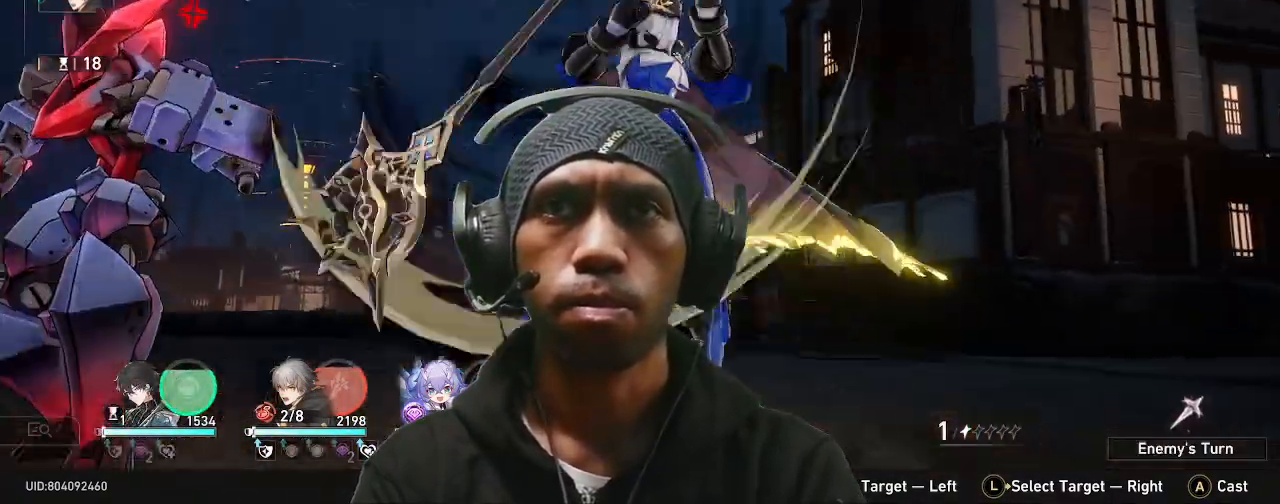
{"dt_ms": 1000, "buttons": [], "left_stick": "center", "right_stick": "center"}
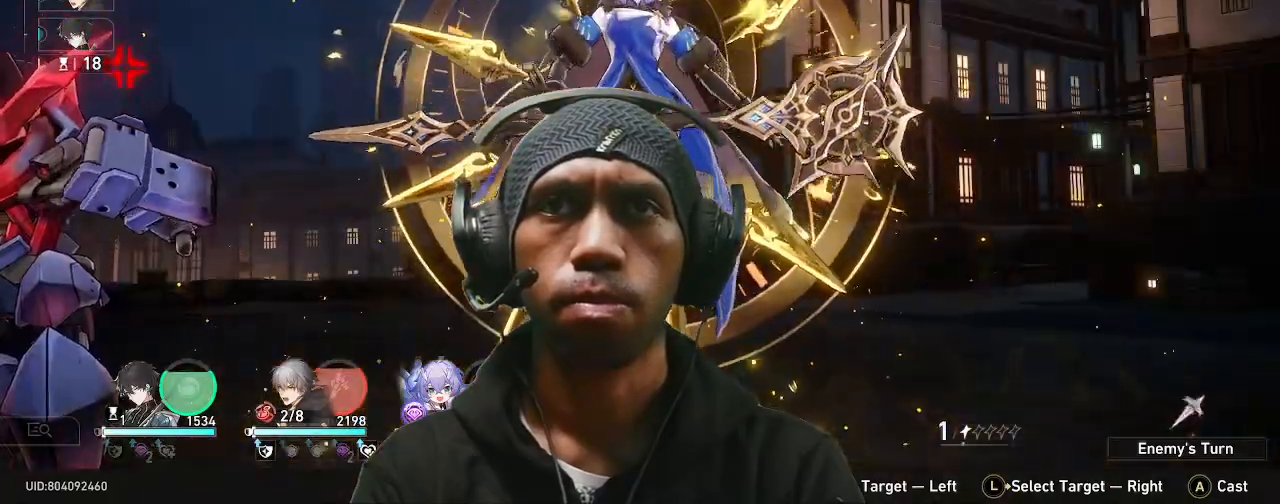
{"dt_ms": 500, "buttons": [], "left_stick": "center", "right_stick": "center", "events": []}
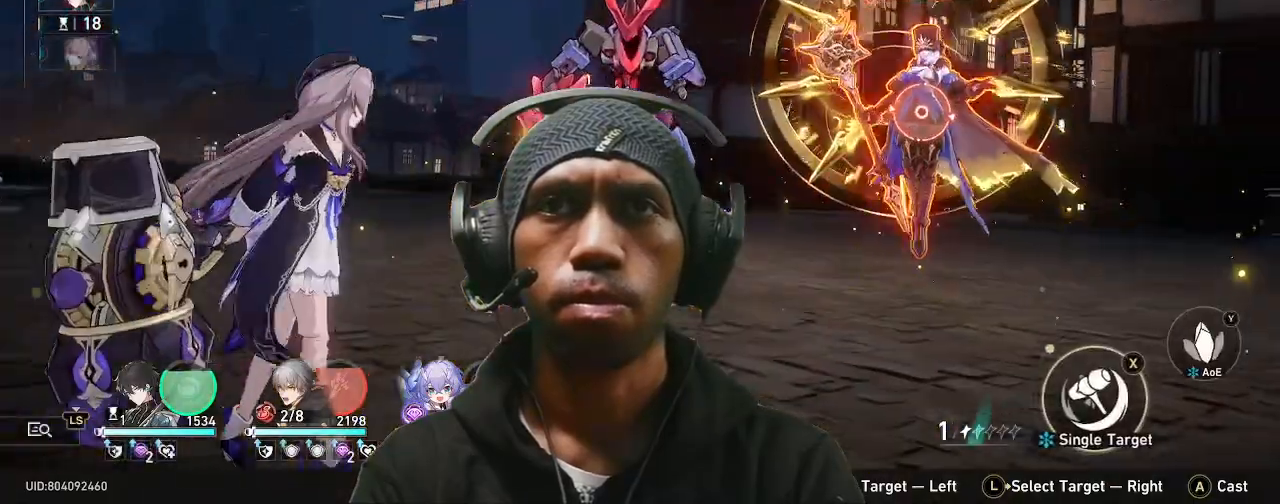
{"dt_ms": 500, "buttons": [], "left_stick": "center", "right_stick": "center", "events": []}
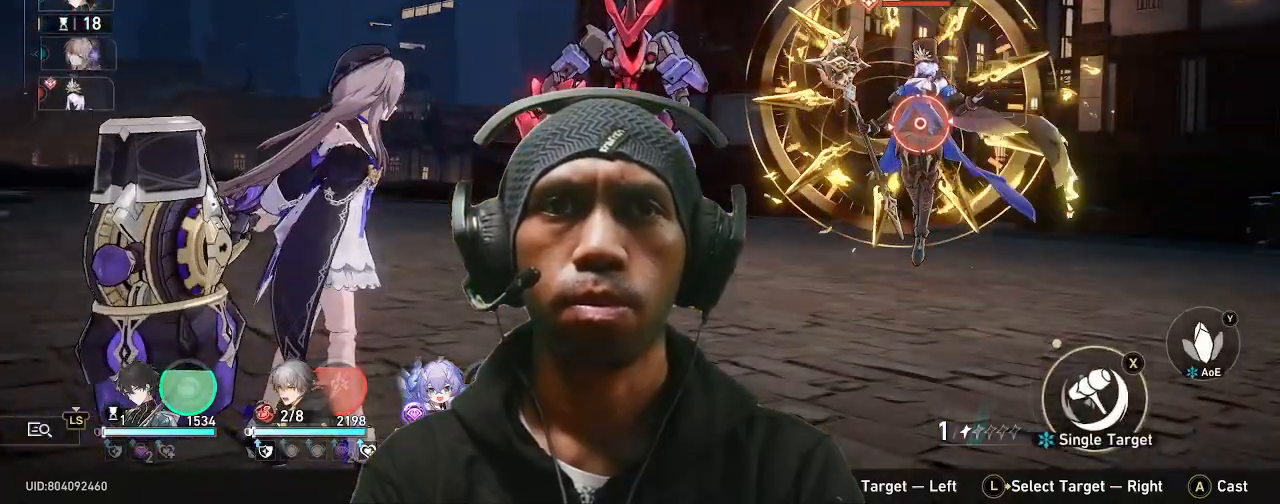
{"dt_ms": 500, "buttons": [], "left_stick": "center", "right_stick": "center", "events": [[100, "left_stick", "right"], [267, "left_stick", "center"], [350, "TRIANGLE", "down"], [483, "TRIANGLE", "up"]]}
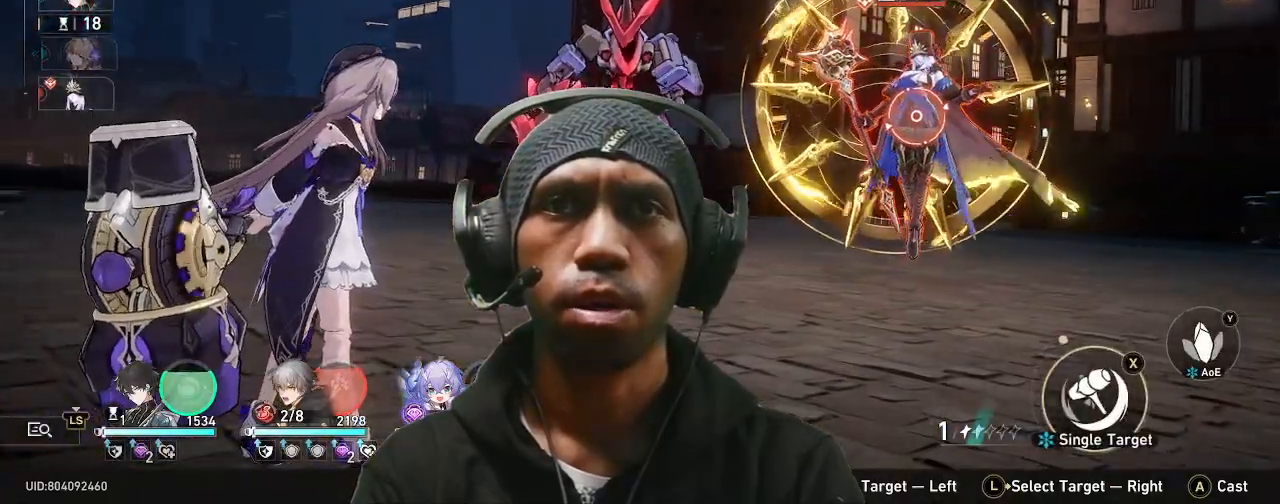
{"dt_ms": 500, "buttons": [], "left_stick": "center", "right_stick": "center", "events": []}
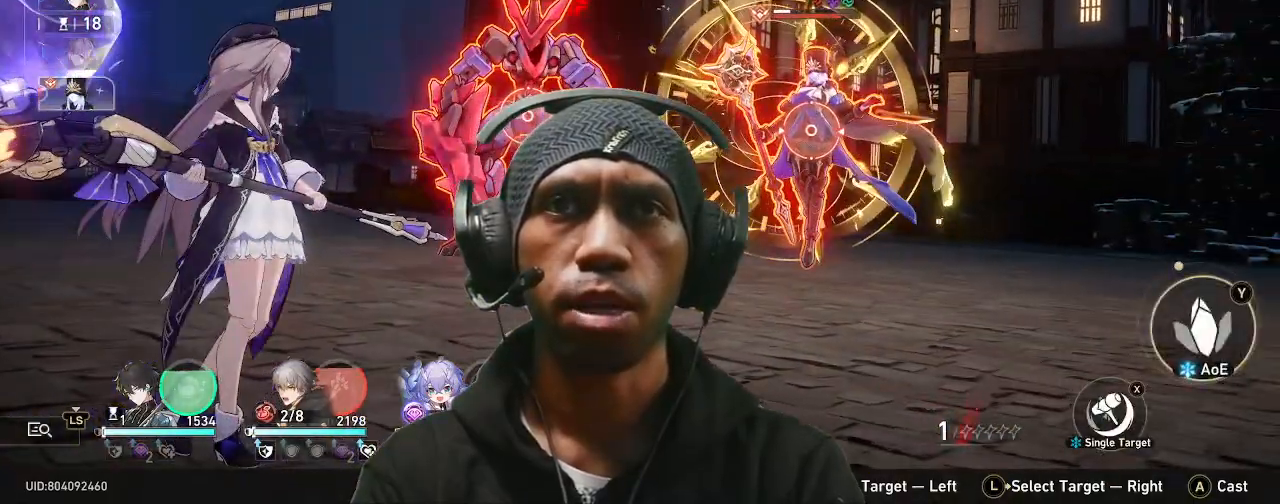
{"dt_ms": 500, "buttons": [], "left_stick": "center", "right_stick": "center", "events": [[83, "CROSS", "down"], [167, "CROSS", "up"]]}
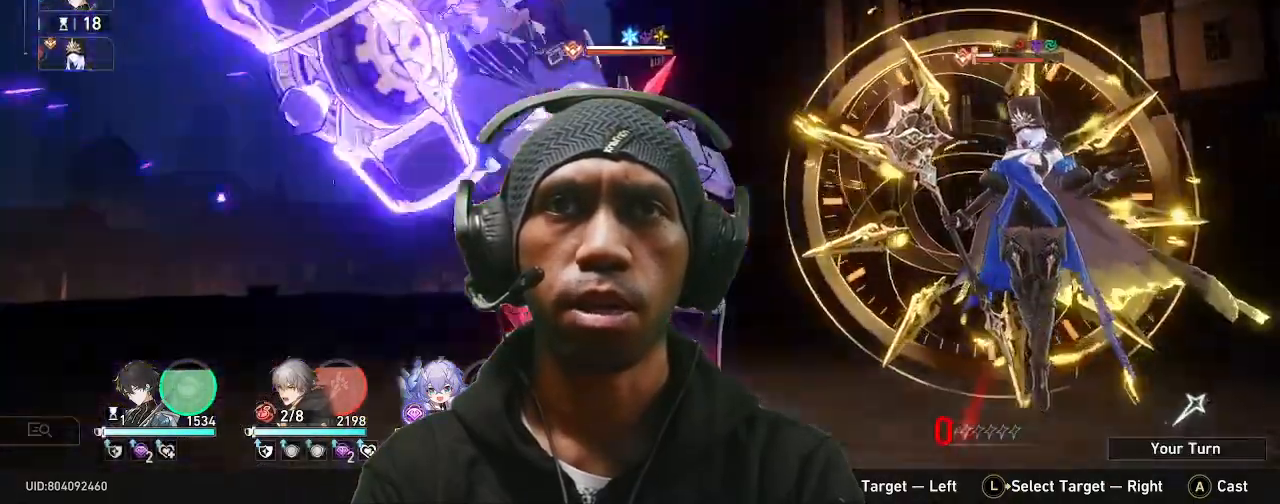
{"dt_ms": 500, "buttons": [], "left_stick": "center", "right_stick": "center", "events": [[17, "DPAD_RIGHT", "down"], [33, "DPAD_RIGHT", "up"]]}
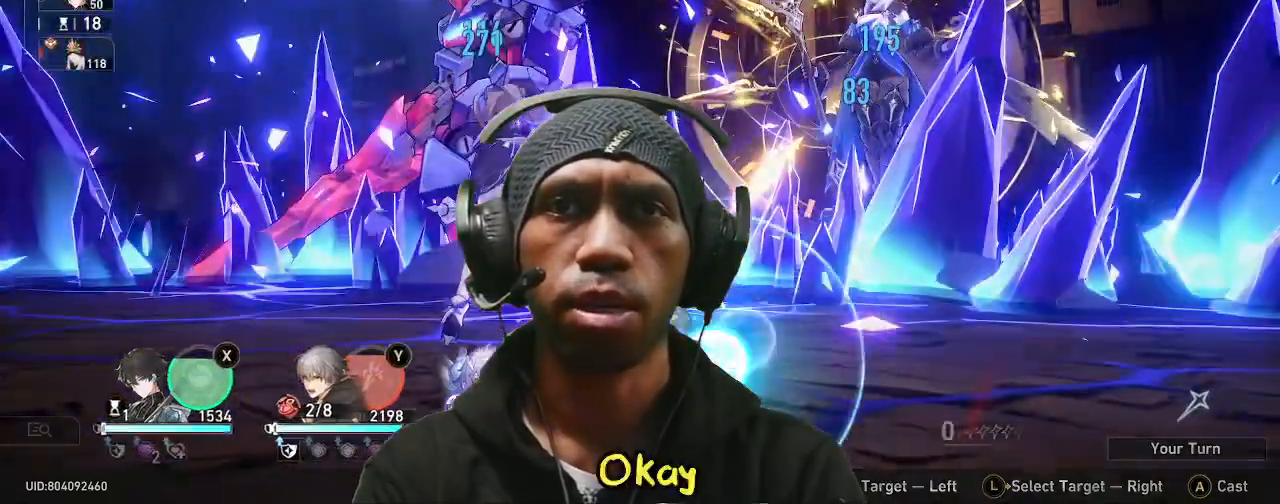
{"dt_ms": 500, "buttons": ["CIRCLE"], "left_stick": "center", "right_stick": "center", "events": [[467, "CIRCLE", "down"]]}
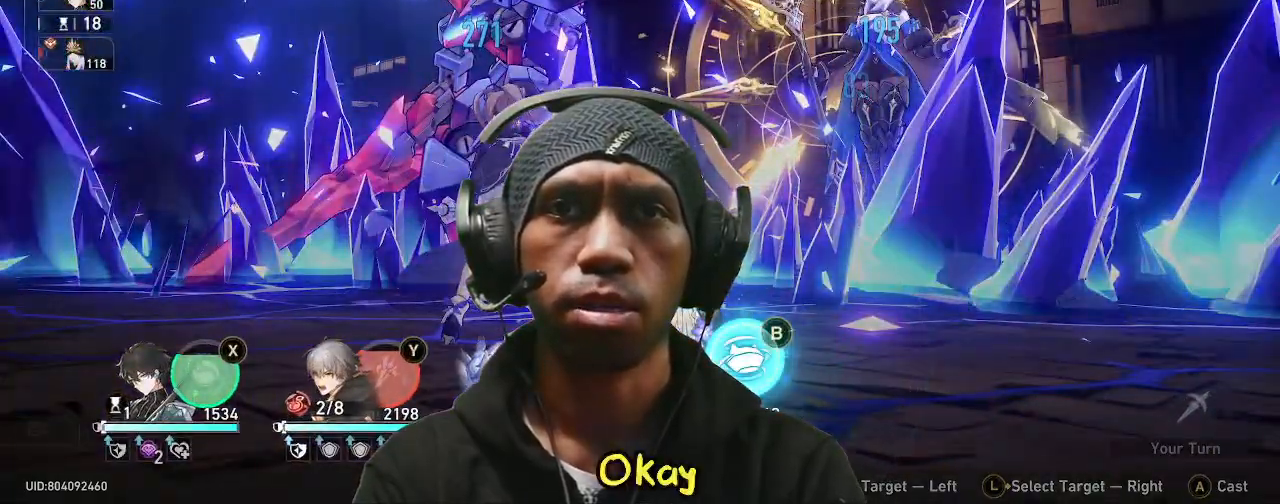
{"dt_ms": 500, "buttons": [], "left_stick": "center", "right_stick": "center"}
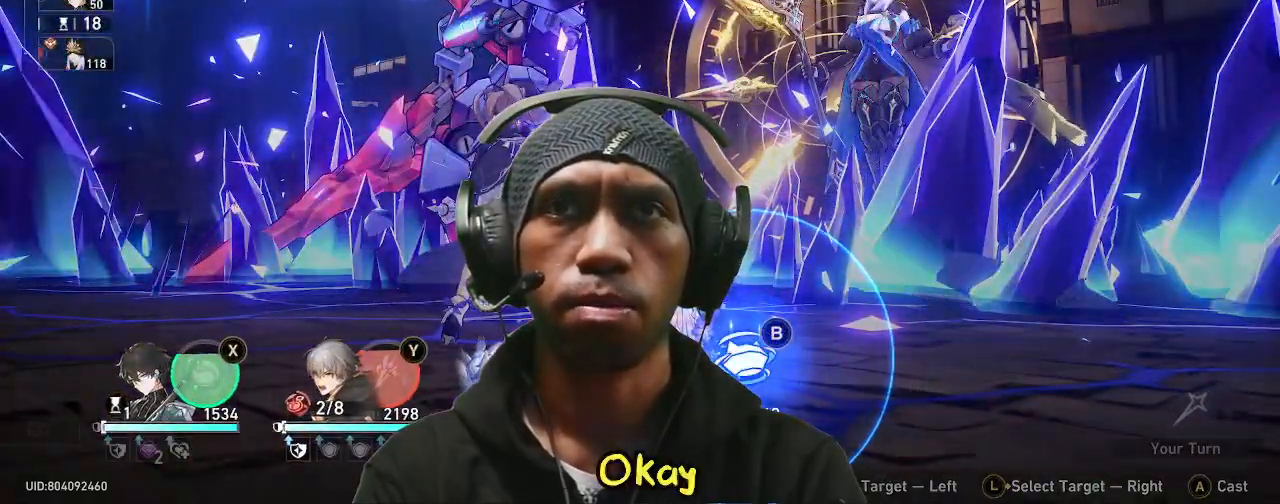
{"dt_ms": 500, "buttons": [], "left_stick": "center", "right_stick": "center", "events": []}
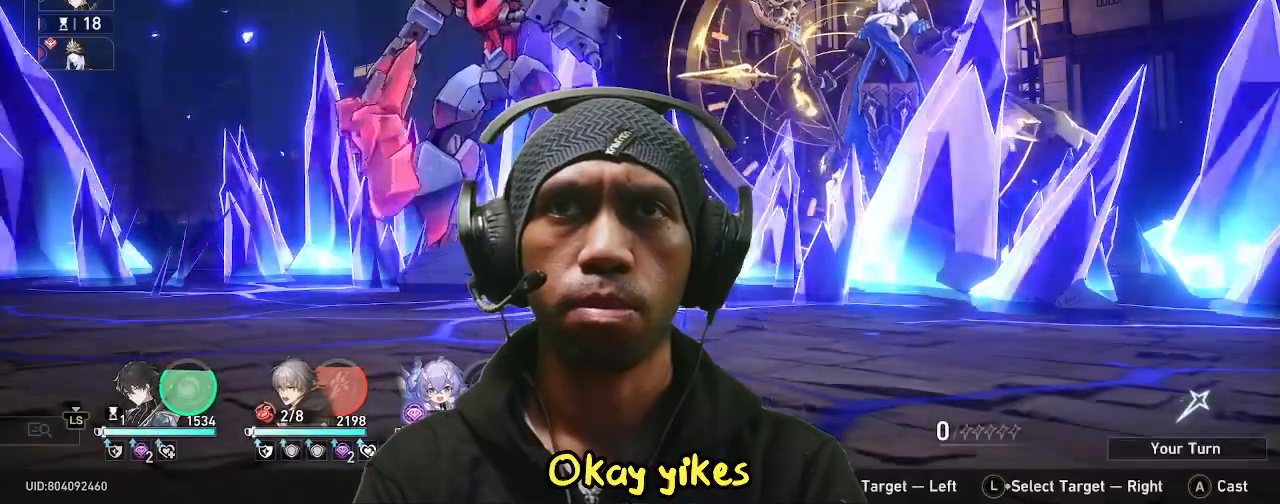
{"dt_ms": 500, "buttons": [], "left_stick": "center", "right_stick": "center", "events": [[133, "DPAD_DOWN", "down"], [233, "DPAD_DOWN", "up"]]}
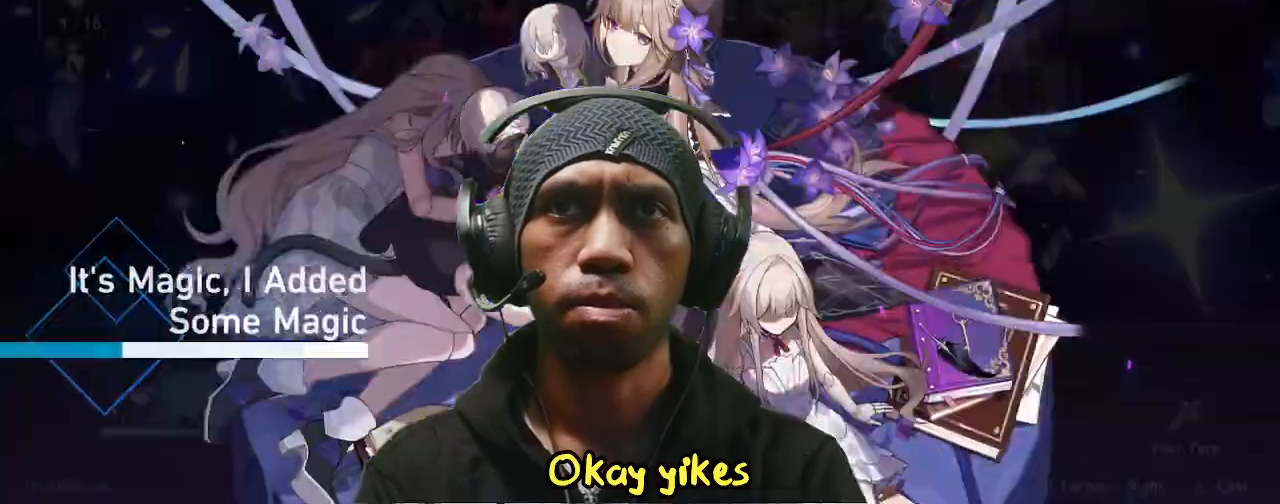
{"dt_ms": 1000, "buttons": [], "left_stick": "center", "right_stick": "center"}
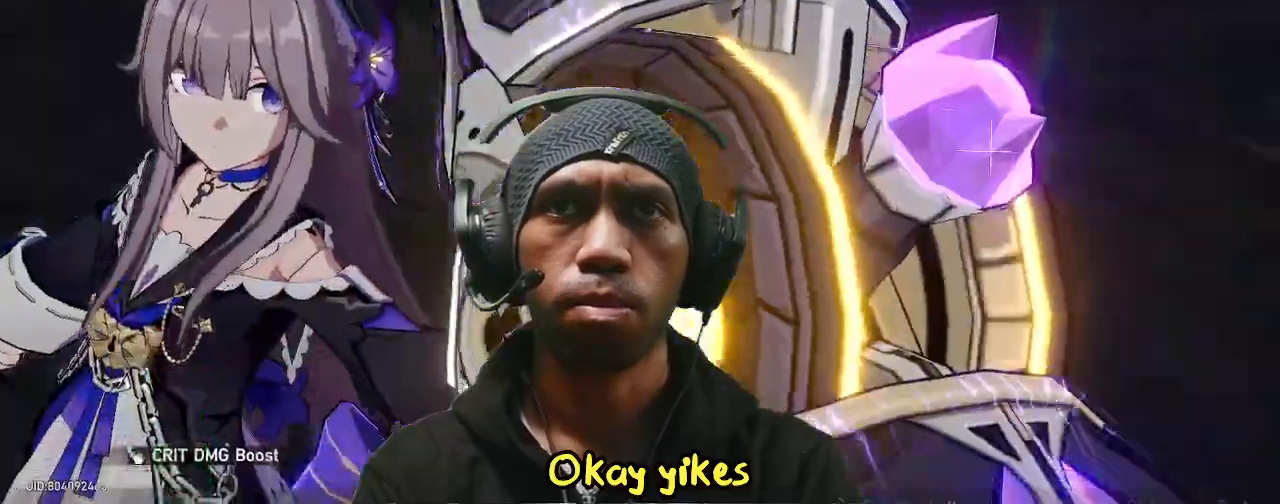
{"dt_ms": 500, "buttons": [], "left_stick": "center", "right_stick": "center"}
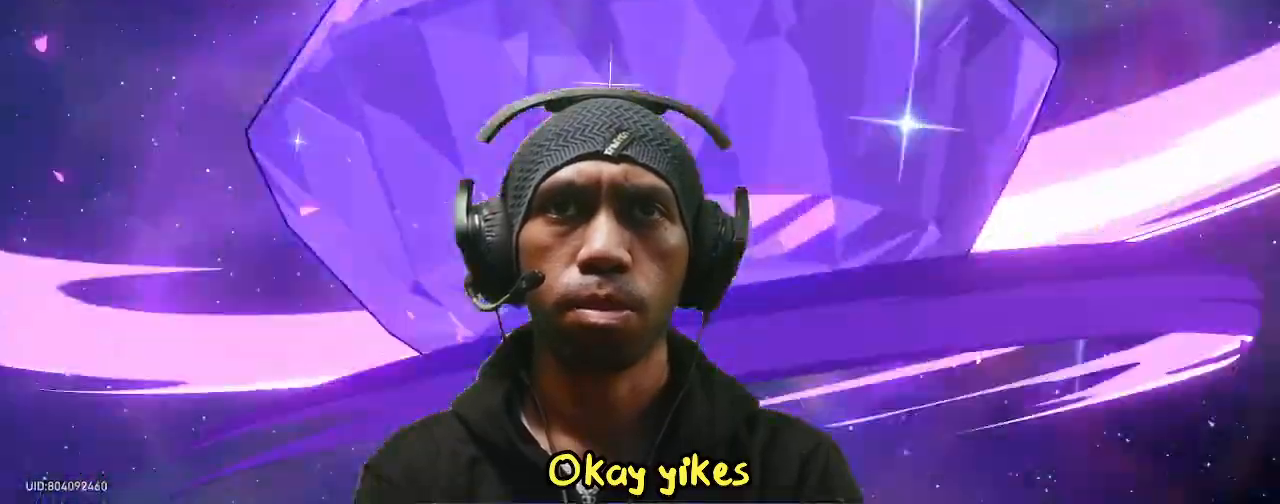
{"dt_ms": 500, "buttons": [], "left_stick": "center", "right_stick": "center"}
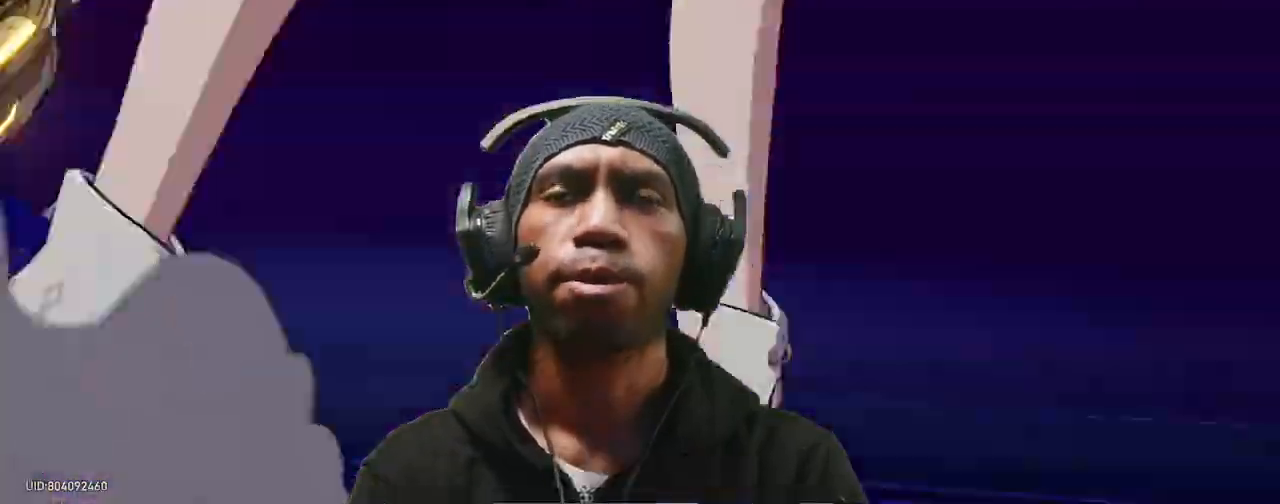
{"dt_ms": 500, "buttons": [], "left_stick": "center", "right_stick": "center", "events": []}